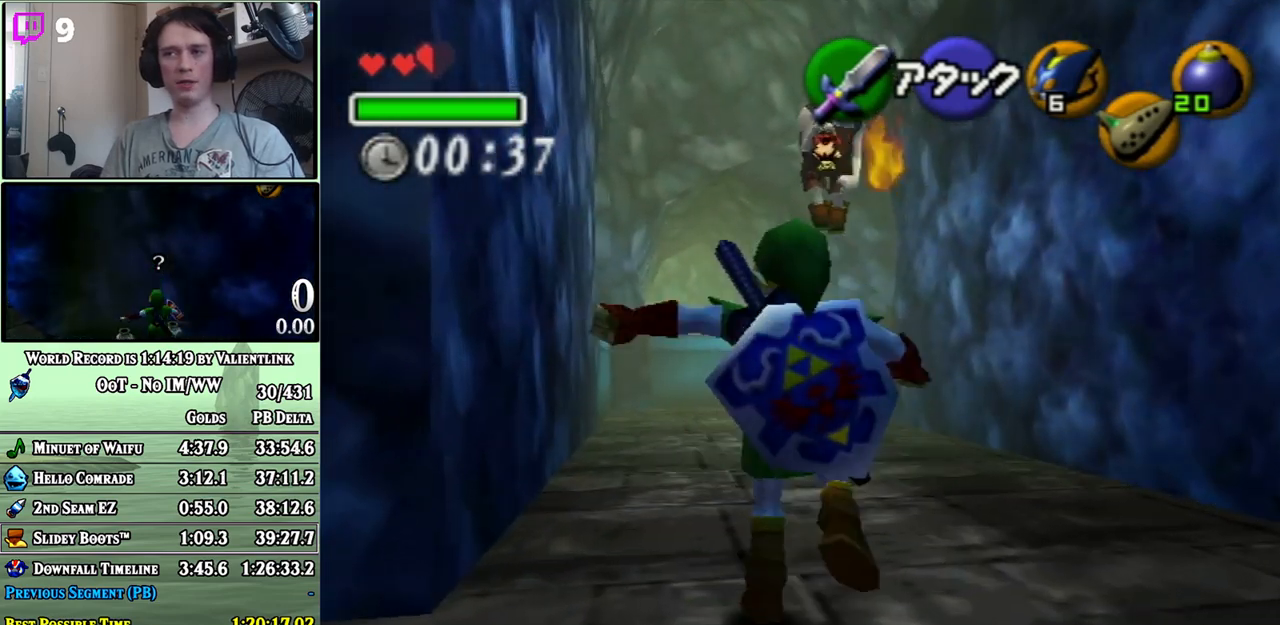
Gameplay with a controller (Nintendo layout); each line is a JSON object with the inputs held at the frame after it. "events" lists button and stick changes between this image and that frame as [ms after this image, input, new state], when the widget could be followed in between. Not read: L3 R3.
{"buttons": [], "left_stick": "up-left", "right_stick": "center", "events": [[300, "left_stick", "up-left"]]}
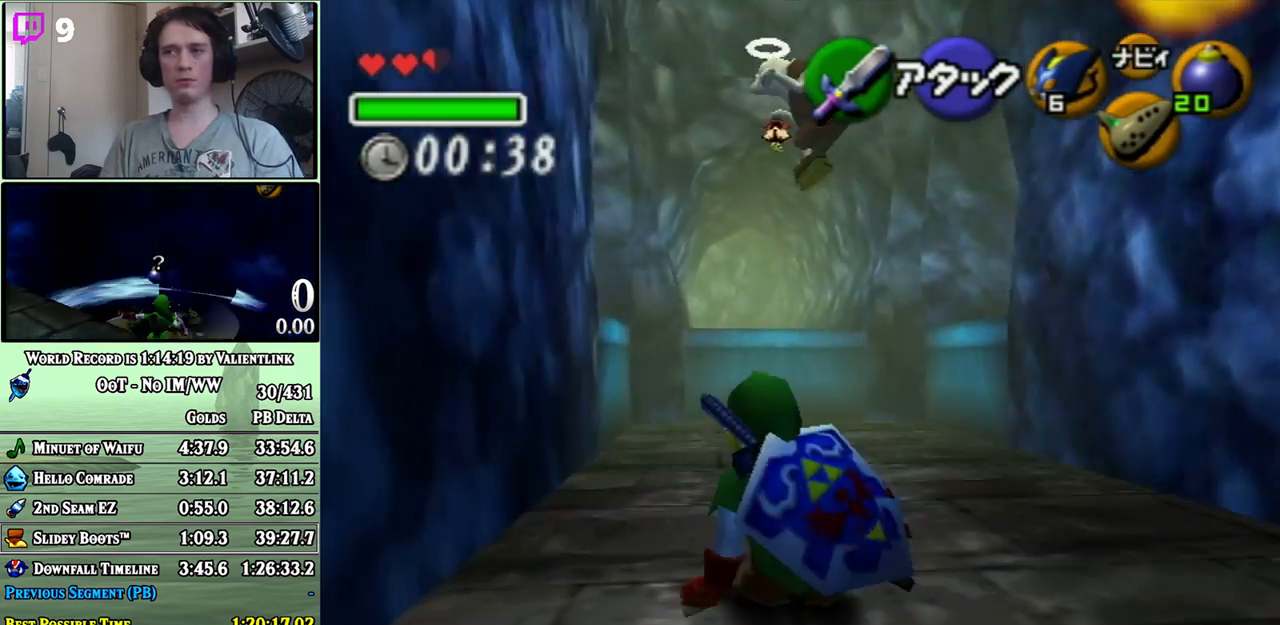
{"buttons": ["A"], "left_stick": "up", "right_stick": "center", "events": [[83, "left_stick", "up"], [183, "A", "down"]]}
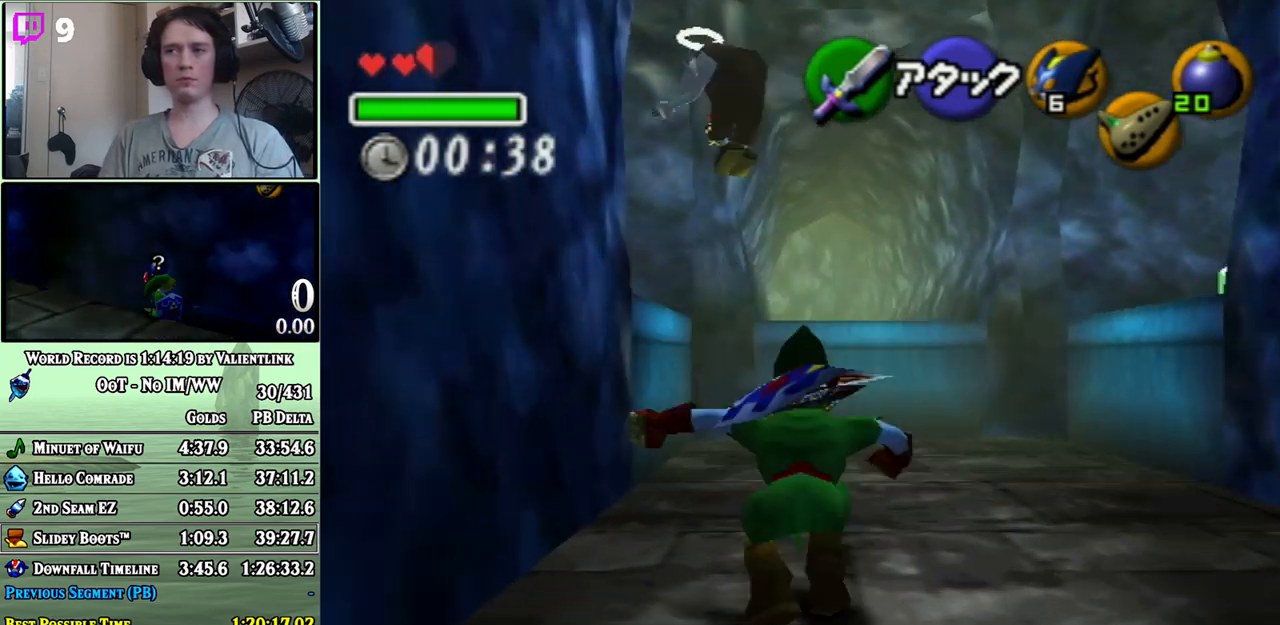
{"buttons": [], "left_stick": "up", "right_stick": "center", "events": [[50, "A", "up"]]}
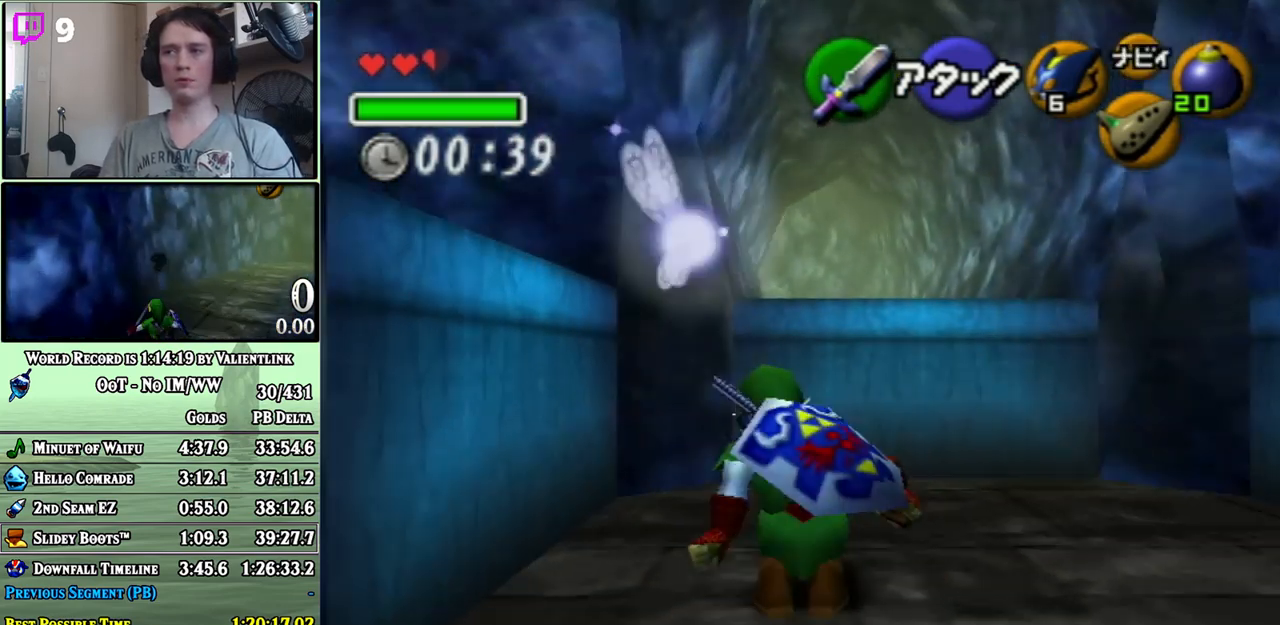
{"buttons": [], "left_stick": "up", "right_stick": "center", "events": []}
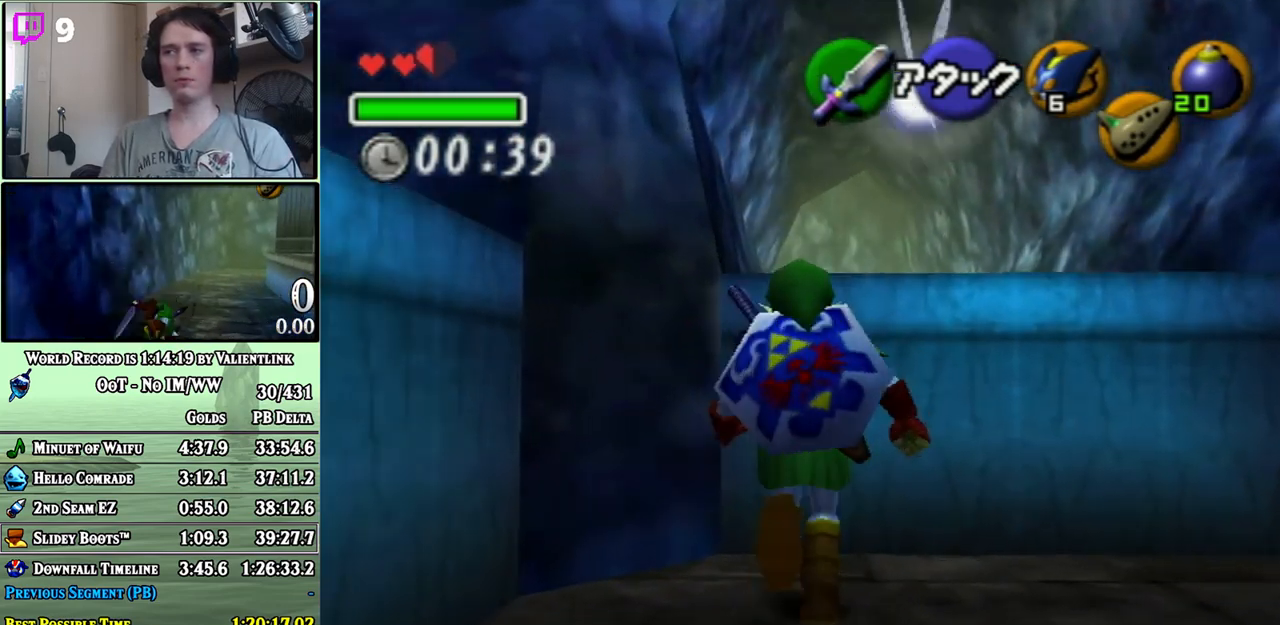
{"buttons": [], "left_stick": "up", "right_stick": "center", "events": []}
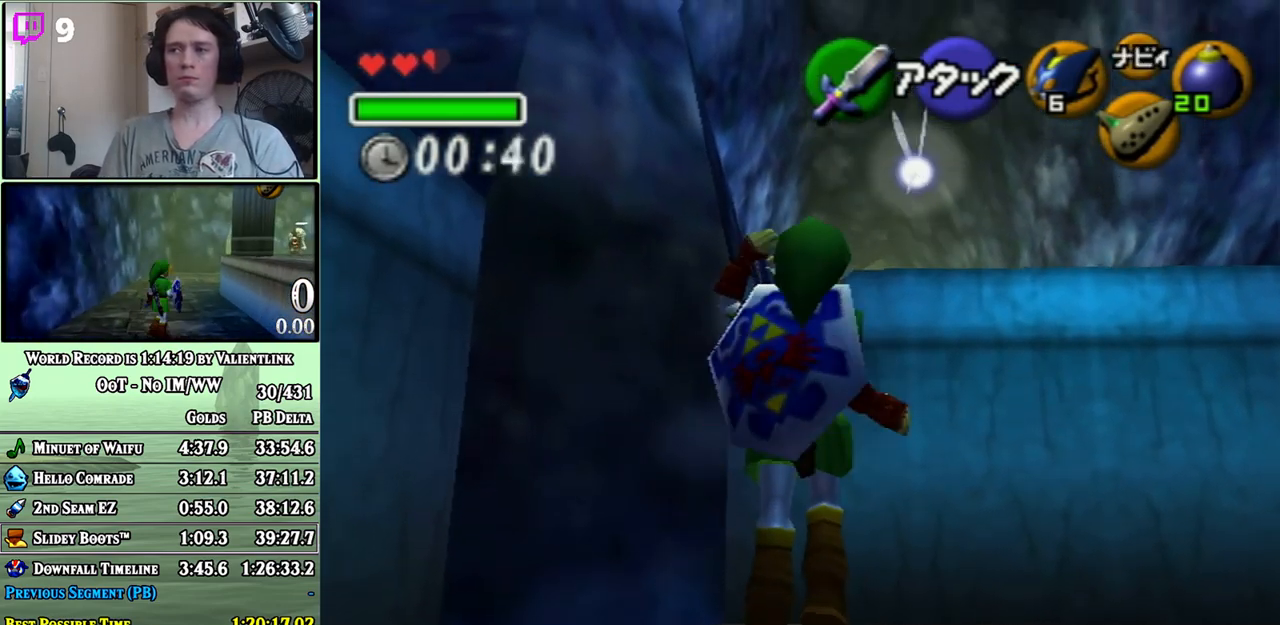
{"buttons": [], "left_stick": "up", "right_stick": "center", "events": []}
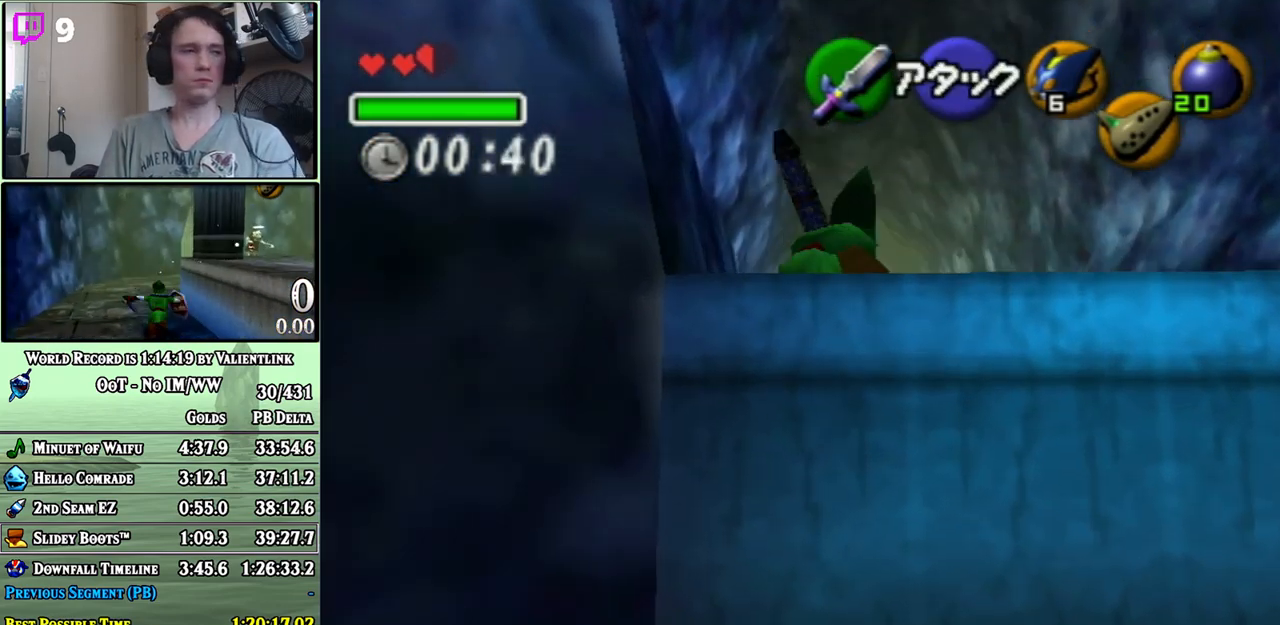
{"buttons": ["A"], "left_stick": "up", "right_stick": "center", "events": [[400, "A", "down"]]}
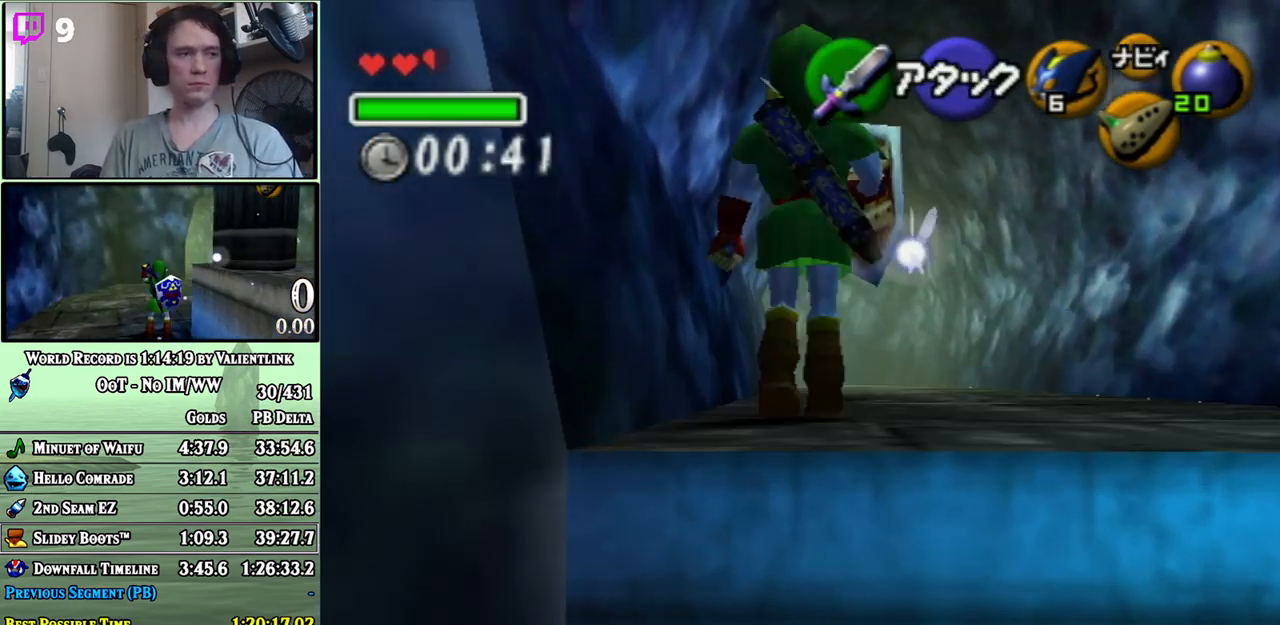
{"buttons": [], "left_stick": "up", "right_stick": "center", "events": [[467, "A", "up"]]}
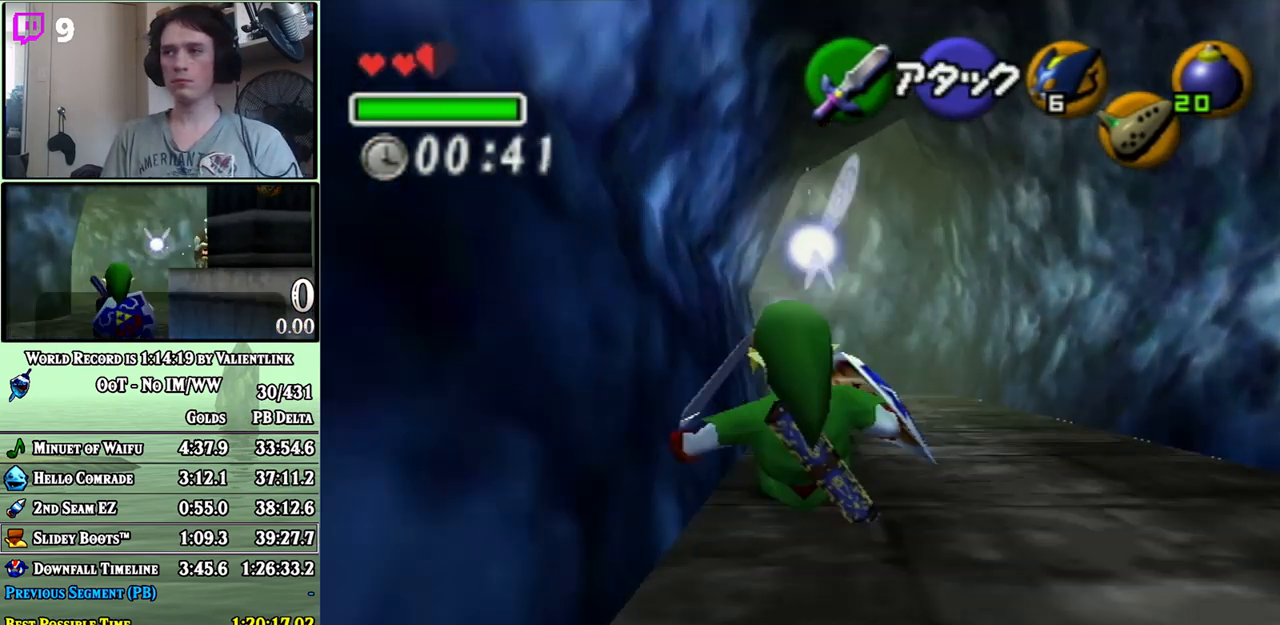
{"buttons": ["A"], "left_stick": "up", "right_stick": "center", "events": [[150, "A", "down"]]}
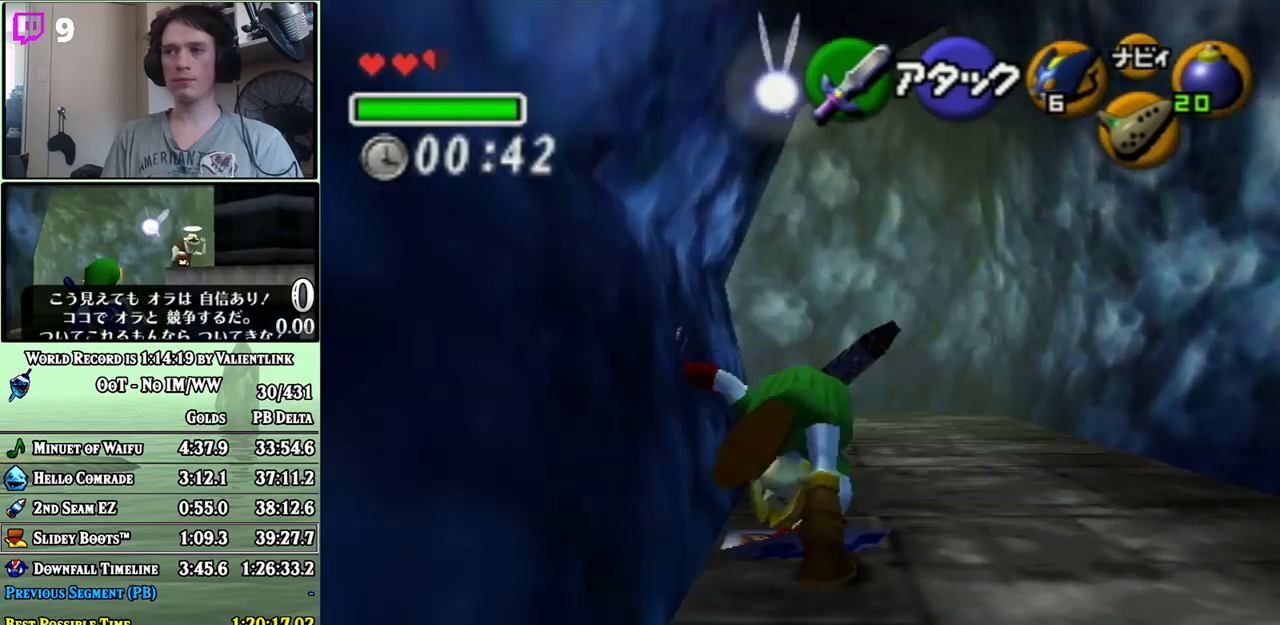
{"buttons": [], "left_stick": "up-left", "right_stick": "center", "events": [[367, "A", "up"], [400, "left_stick", "up-left"]]}
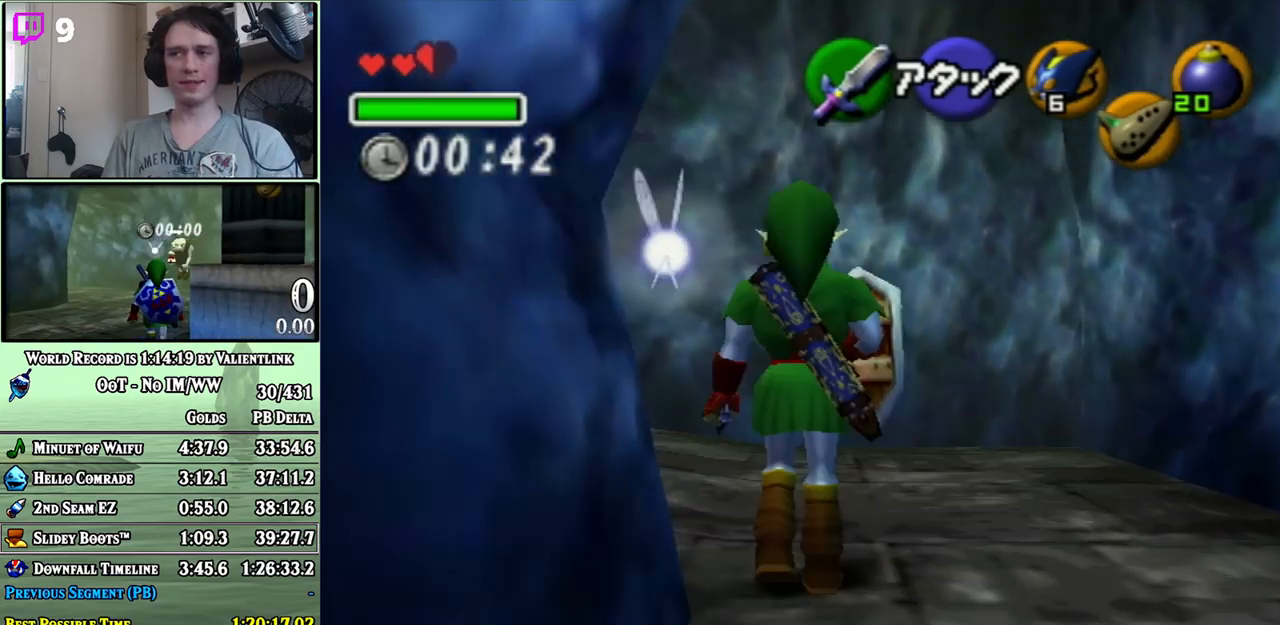
{"buttons": [], "left_stick": "up", "right_stick": "center", "events": [[183, "A", "down"], [300, "A", "up"], [300, "left_stick", "up"], [367, "L1", "down"], [467, "L1", "up"]]}
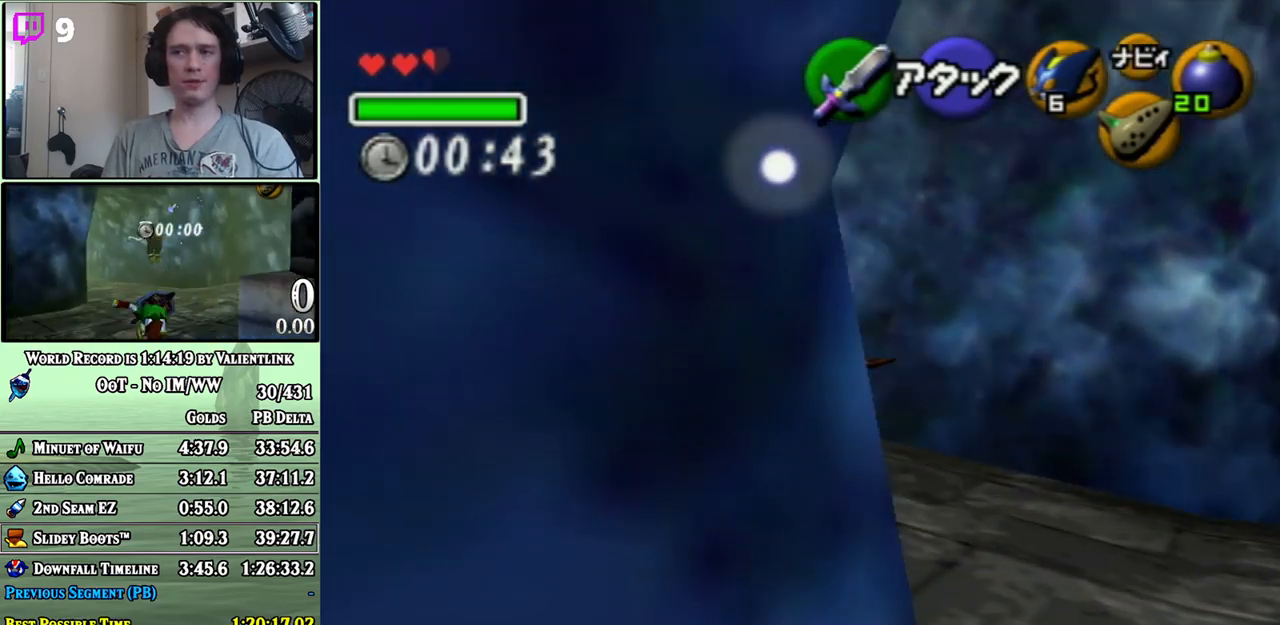
{"buttons": ["A"], "left_stick": "up-left", "right_stick": "center", "events": [[367, "left_stick", "up-left"], [467, "A", "down"]]}
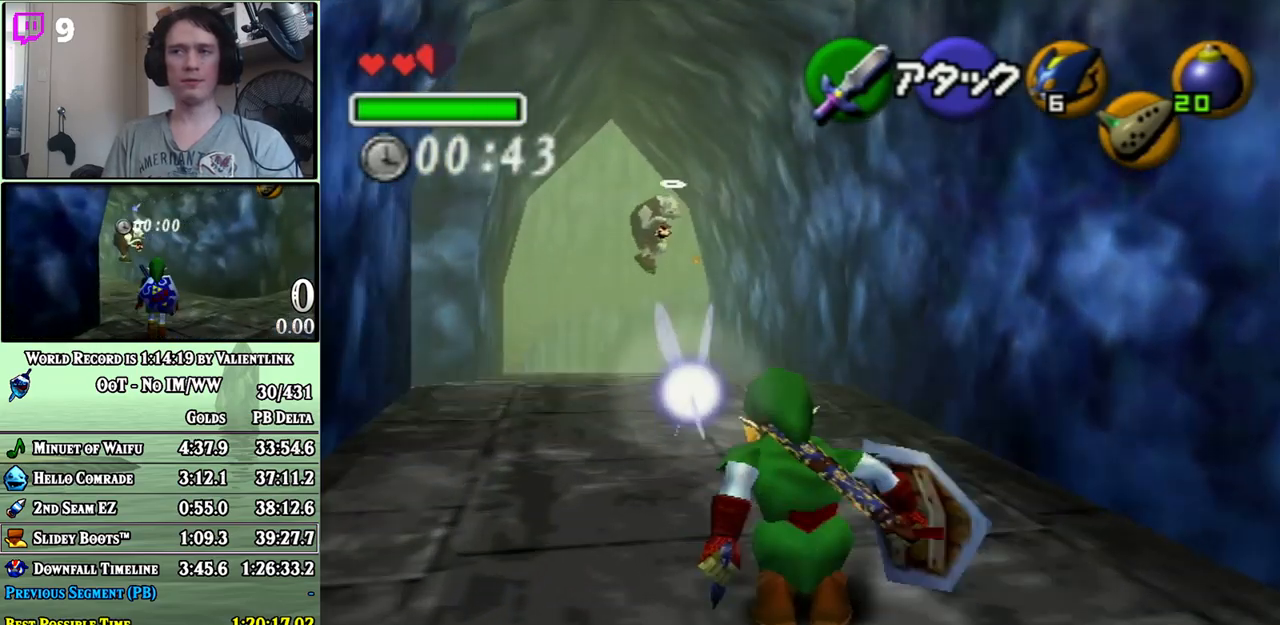
{"buttons": [], "left_stick": "up", "right_stick": "center", "events": [[17, "left_stick", "up"], [83, "A", "up"], [117, "L1", "down"], [233, "L1", "up"]]}
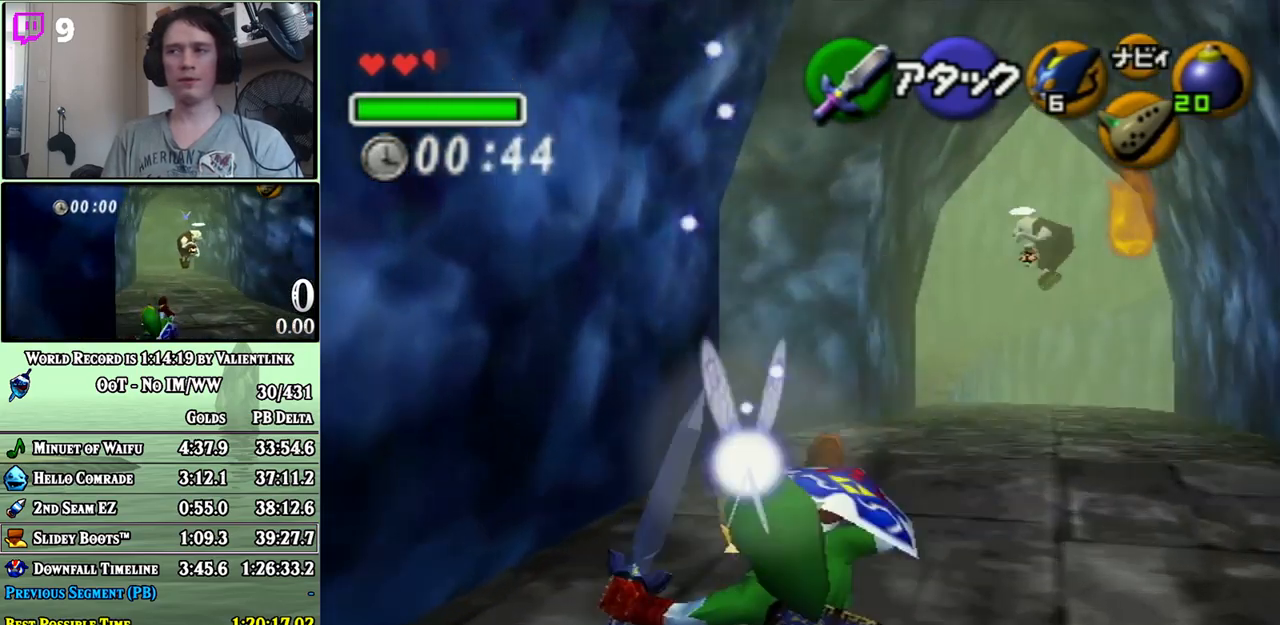
{"buttons": [], "left_stick": "up", "right_stick": "center", "events": [[83, "left_stick", "up-right"], [367, "left_stick", "up"]]}
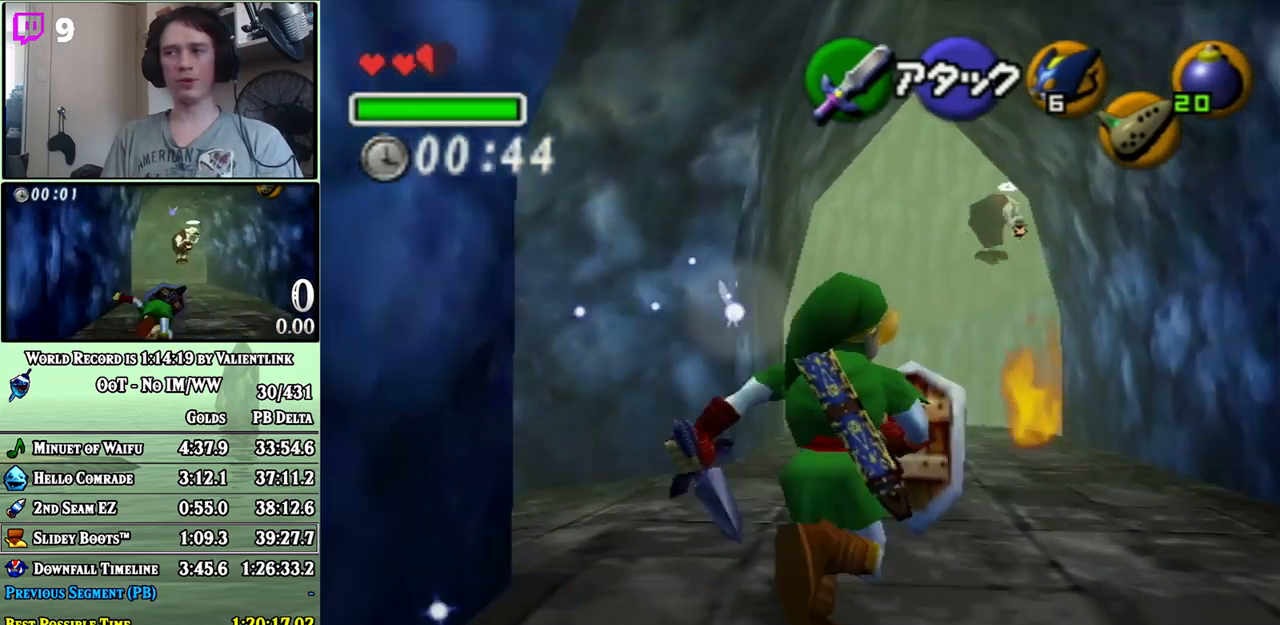
{"buttons": [], "left_stick": "up", "right_stick": "center", "events": [[17, "A", "down"], [433, "A", "up"]]}
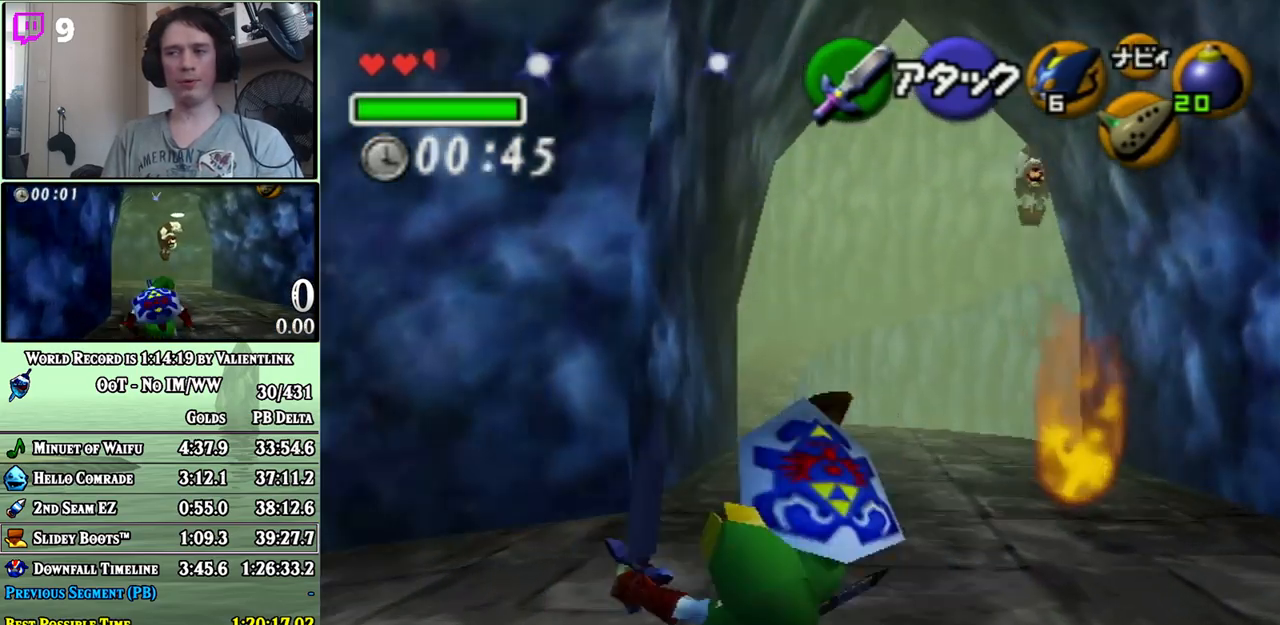
{"buttons": ["A"], "left_stick": "up", "right_stick": "center", "events": [[83, "left_stick", "up-left"], [267, "left_stick", "up"], [433, "A", "down"]]}
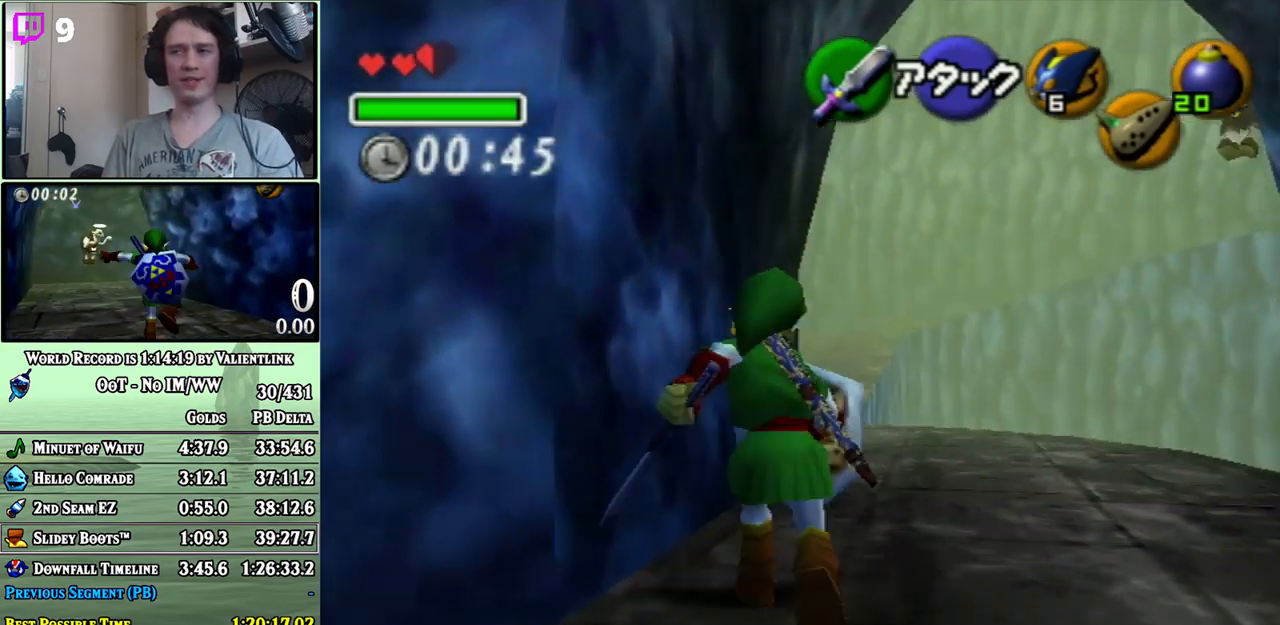
{"buttons": [], "left_stick": "up", "right_stick": "center", "events": [[433, "A", "up"]]}
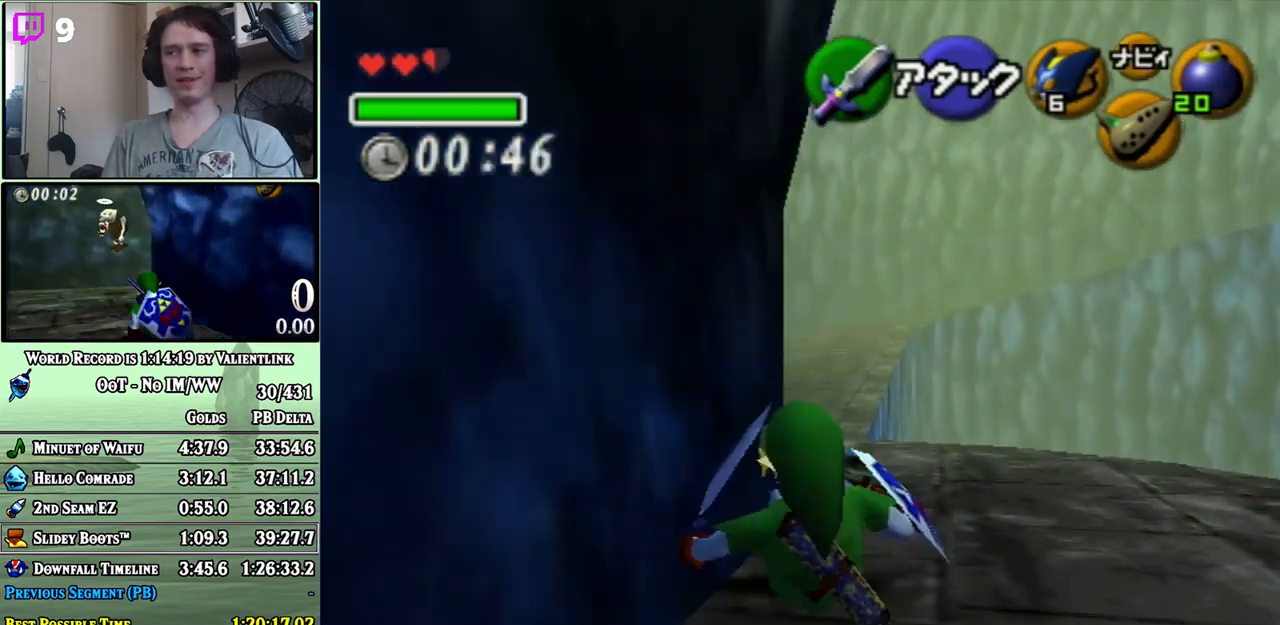
{"buttons": ["A"], "left_stick": "up", "right_stick": "center", "events": [[183, "A", "down"]]}
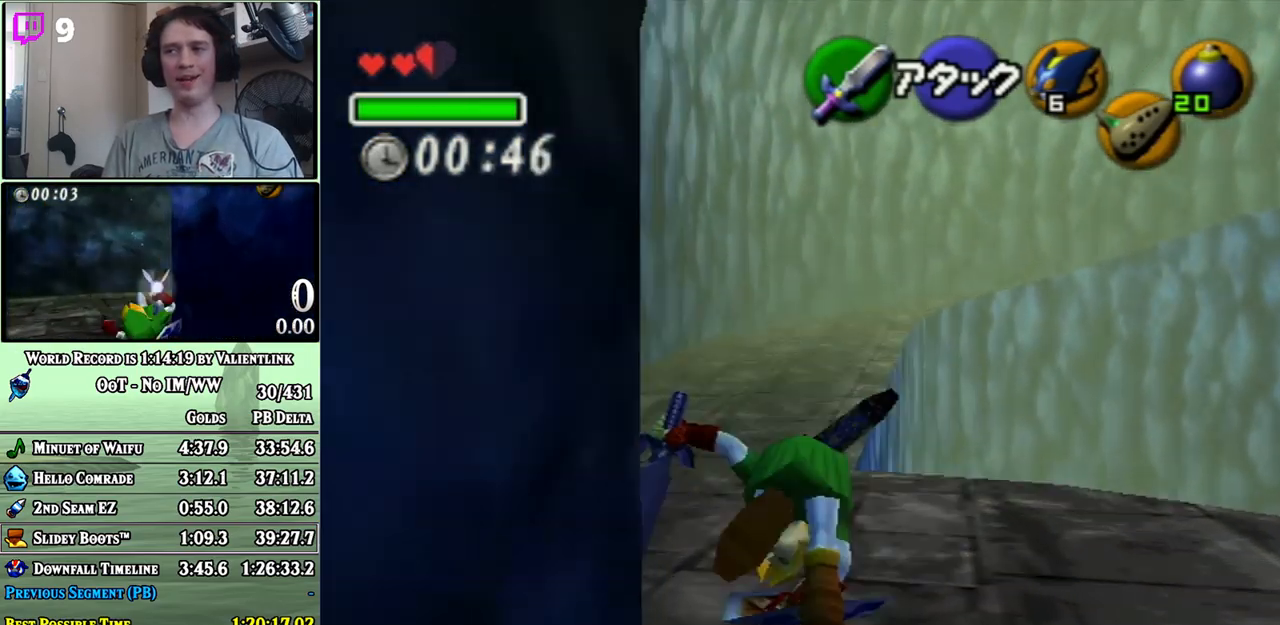
{"buttons": ["A"], "left_stick": "up", "right_stick": "center", "events": [[183, "A", "up"], [467, "A", "down"]]}
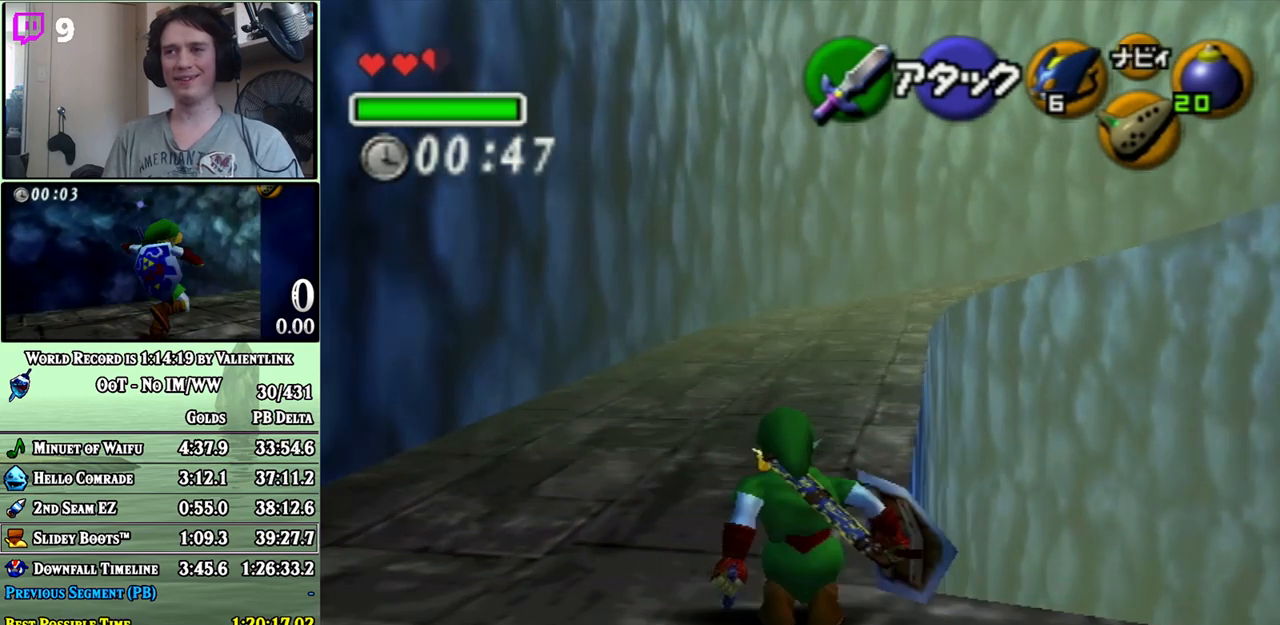
{"buttons": [], "left_stick": "up", "right_stick": "center", "events": [[400, "A", "up"]]}
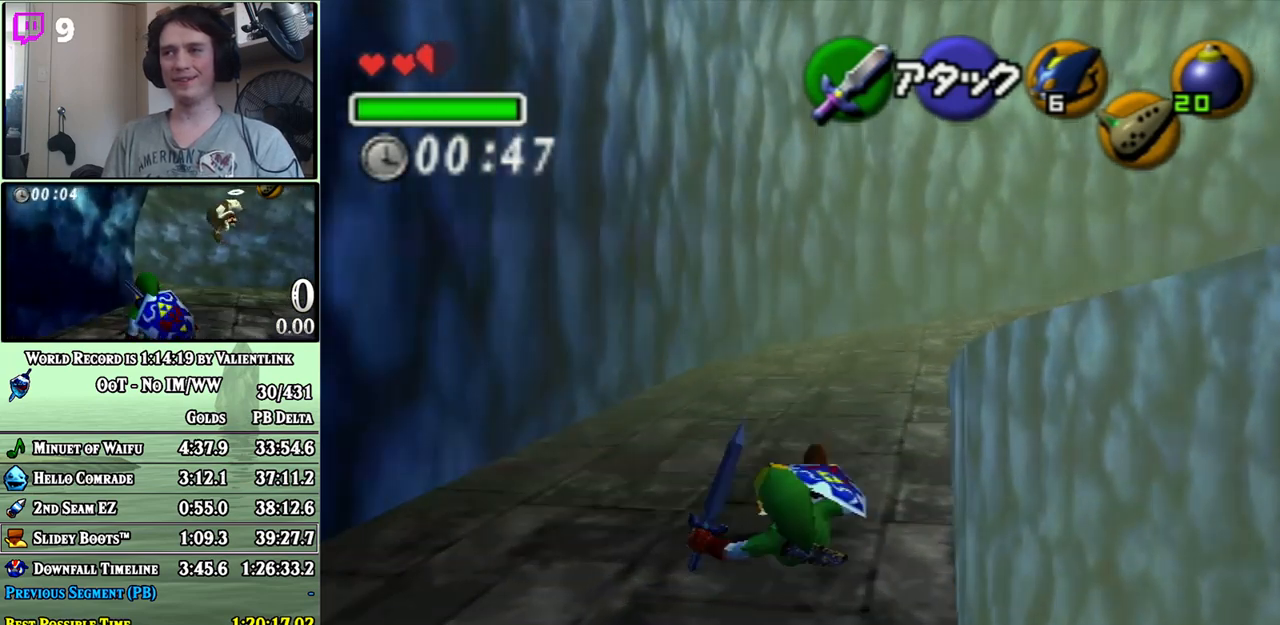
{"buttons": ["A"], "left_stick": "up", "right_stick": "center", "events": [[200, "A", "down"]]}
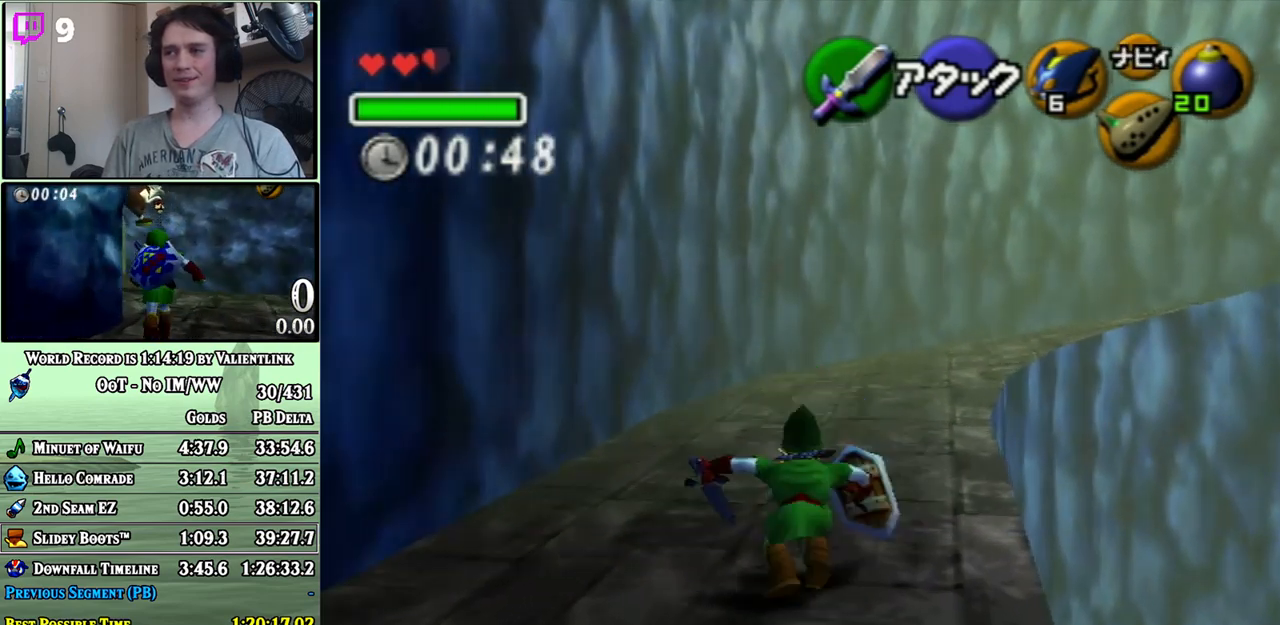
{"buttons": ["A"], "left_stick": "up-right", "right_stick": "center", "events": [[183, "A", "up"], [267, "left_stick", "up-right"], [433, "A", "down"]]}
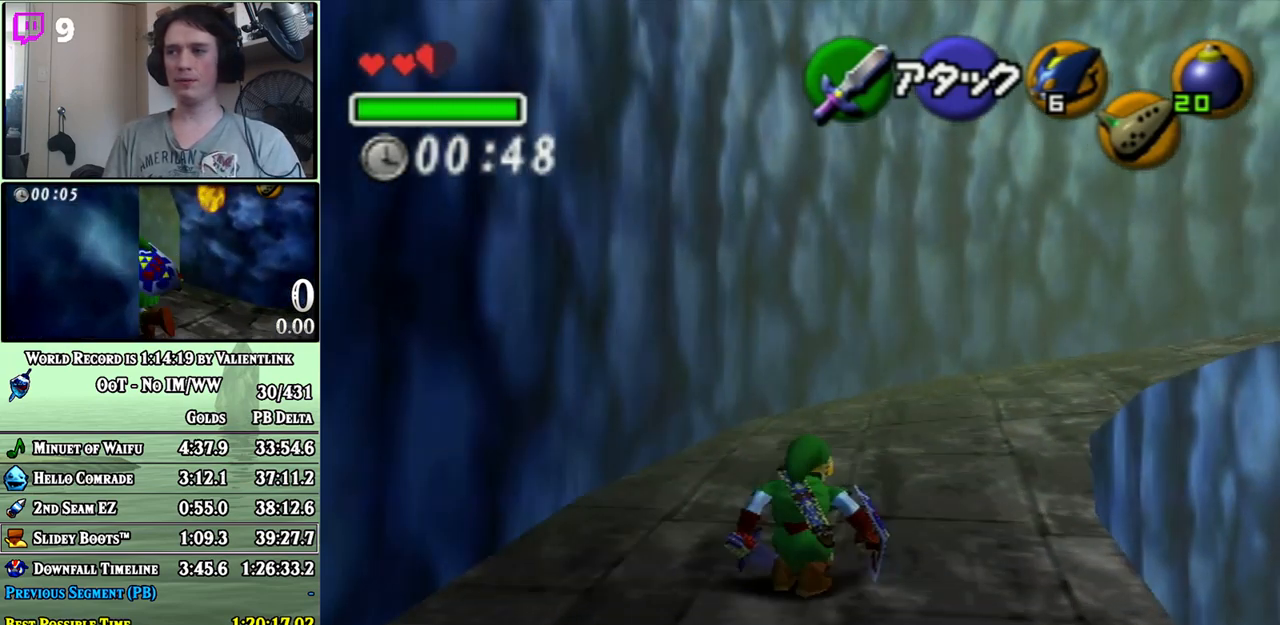
{"buttons": [], "left_stick": "up", "right_stick": "center", "events": [[83, "left_stick", "up"], [200, "A", "up"]]}
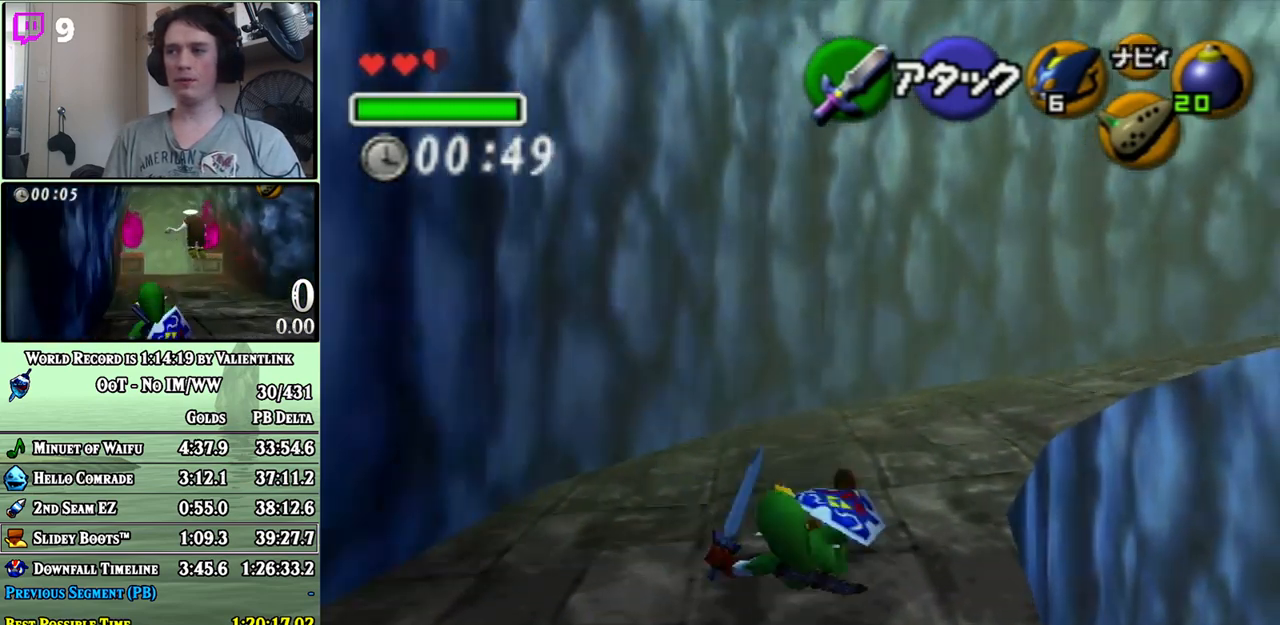
{"buttons": [], "left_stick": "up", "right_stick": "center", "events": [[117, "left_stick", "up-right"], [250, "A", "down"], [367, "A", "up"], [367, "left_stick", "up"]]}
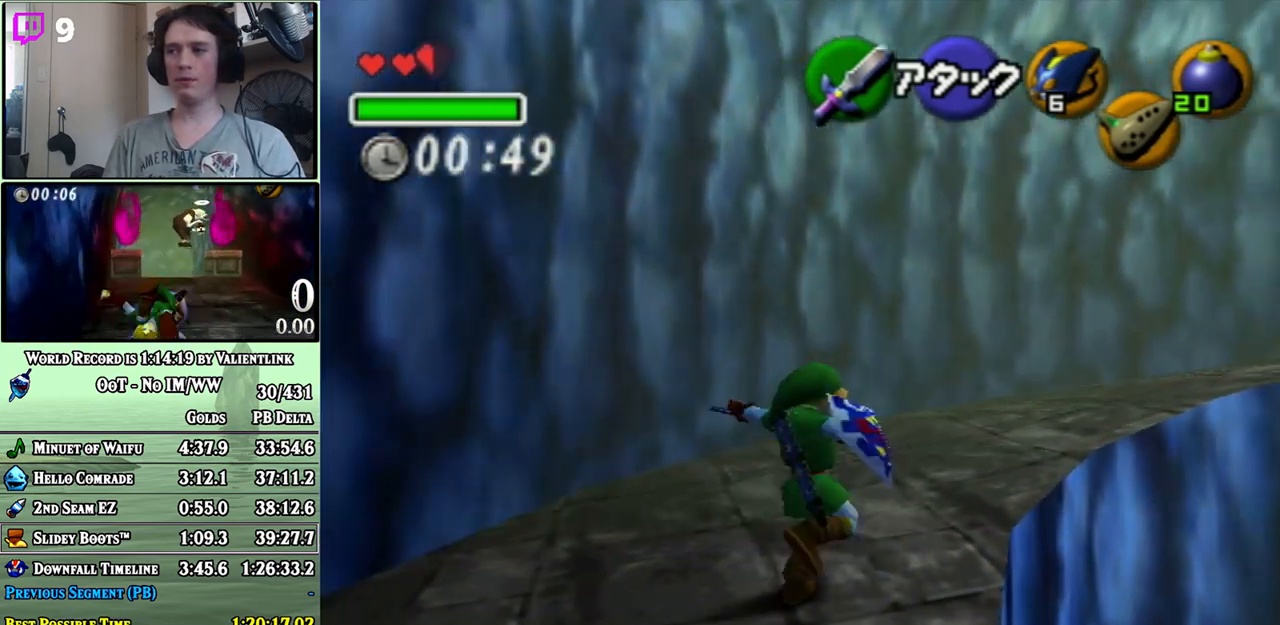
{"buttons": [], "left_stick": "up-right", "right_stick": "center", "events": [[333, "left_stick", "up-right"]]}
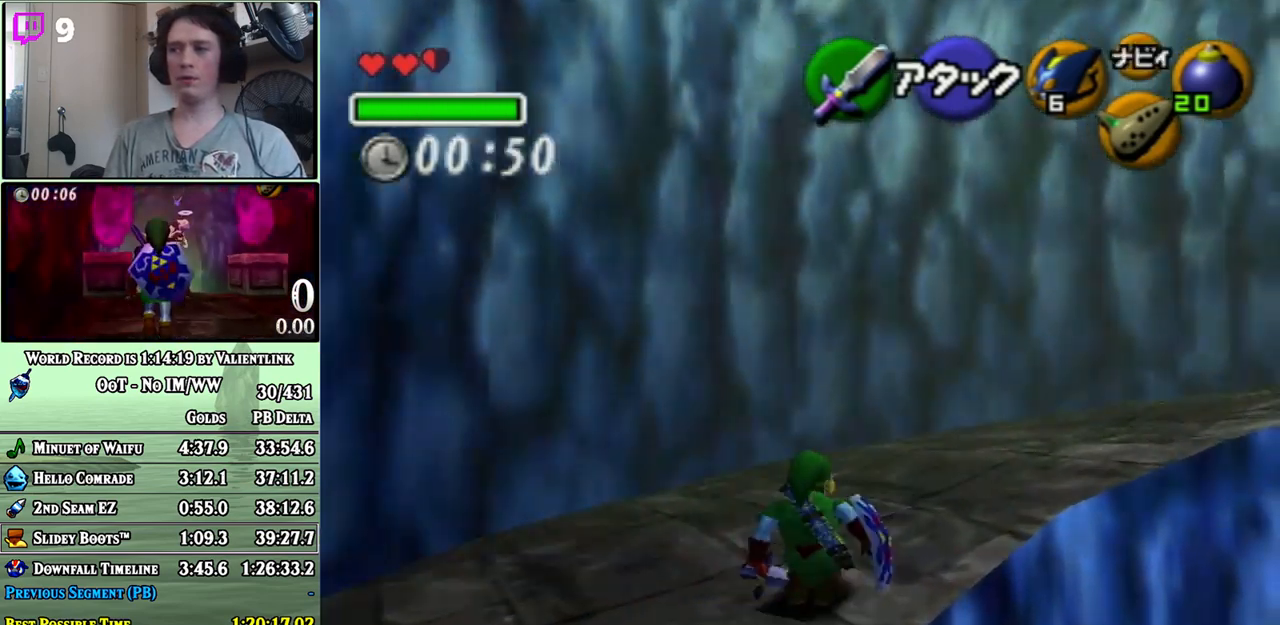
{"buttons": [], "left_stick": "up-right", "right_stick": "center", "events": [[117, "A", "down"], [233, "A", "up"], [367, "left_stick", "up"], [467, "left_stick", "up-right"]]}
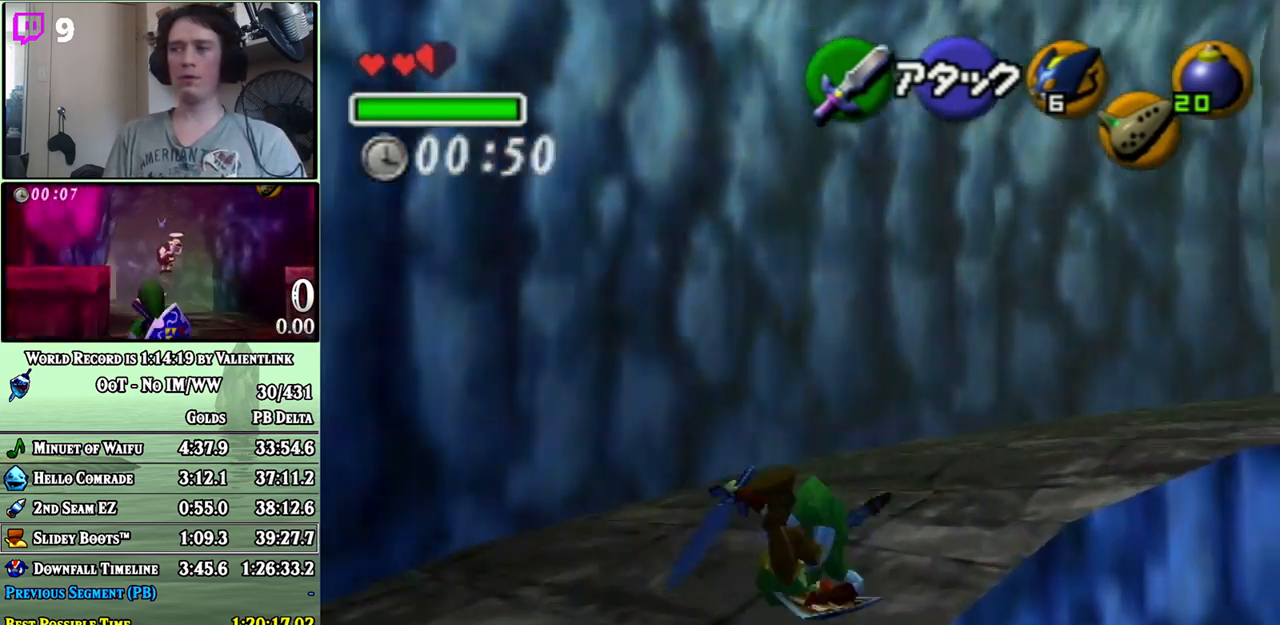
{"buttons": ["A"], "left_stick": "up-right", "right_stick": "center", "events": [[500, "A", "down"]]}
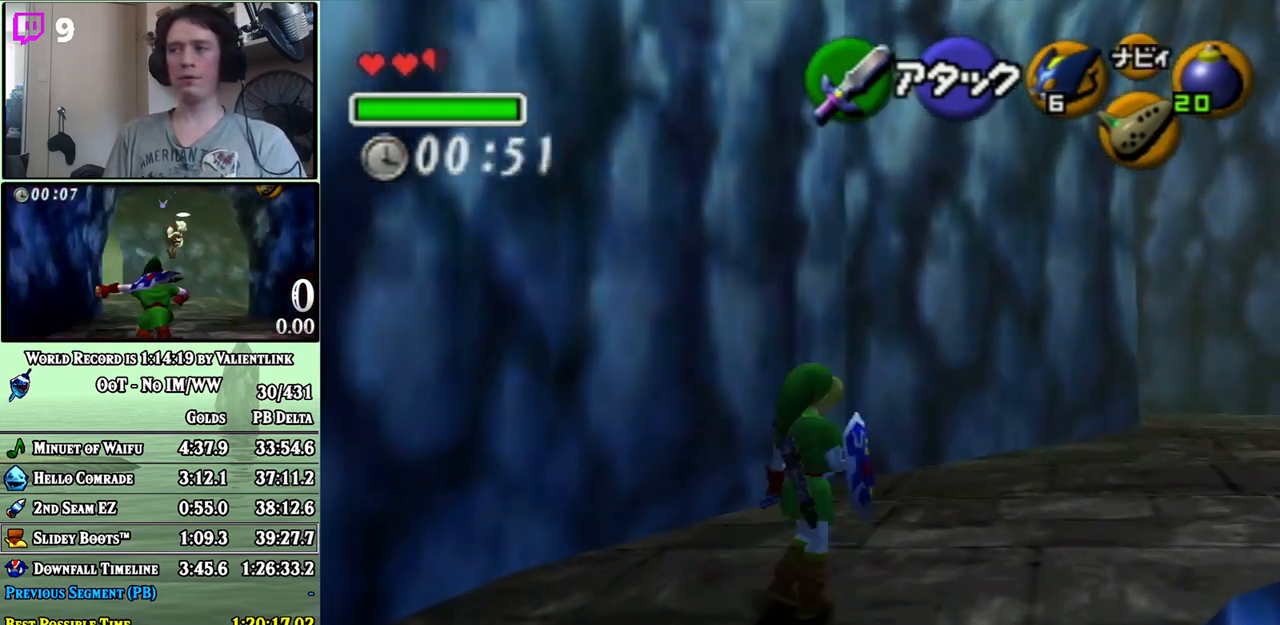
{"buttons": [], "left_stick": "up-right", "right_stick": "center", "events": [[500, "A", "up"]]}
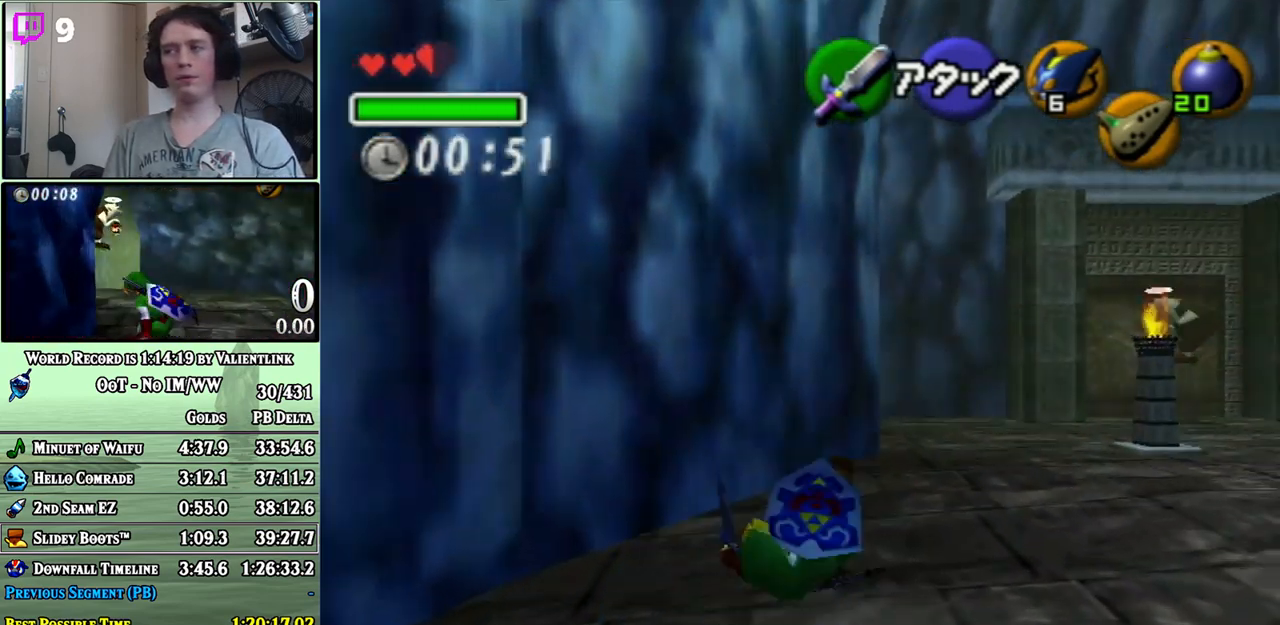
{"buttons": ["A"], "left_stick": "up-right", "right_stick": "center", "events": [[267, "A", "down"]]}
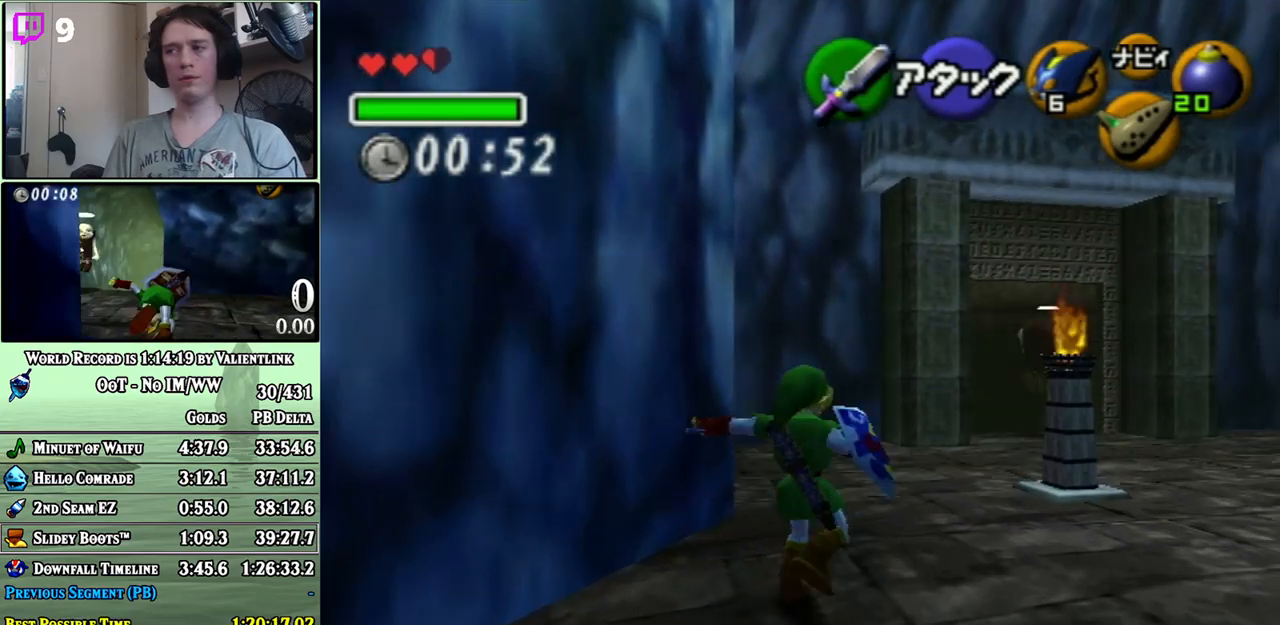
{"buttons": [], "left_stick": "up-right", "right_stick": "center", "events": [[83, "left_stick", "up"], [267, "A", "up"], [300, "left_stick", "up-right"]]}
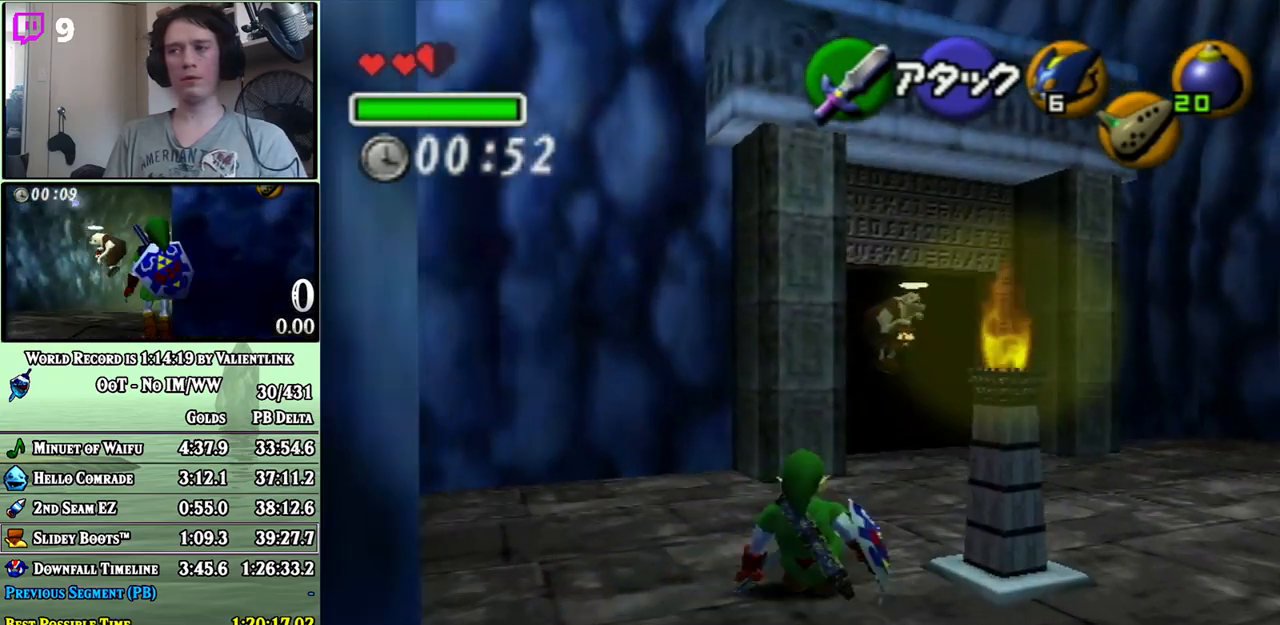
{"buttons": ["A"], "left_stick": "up", "right_stick": "center", "events": [[83, "left_stick", "up"], [217, "A", "down"]]}